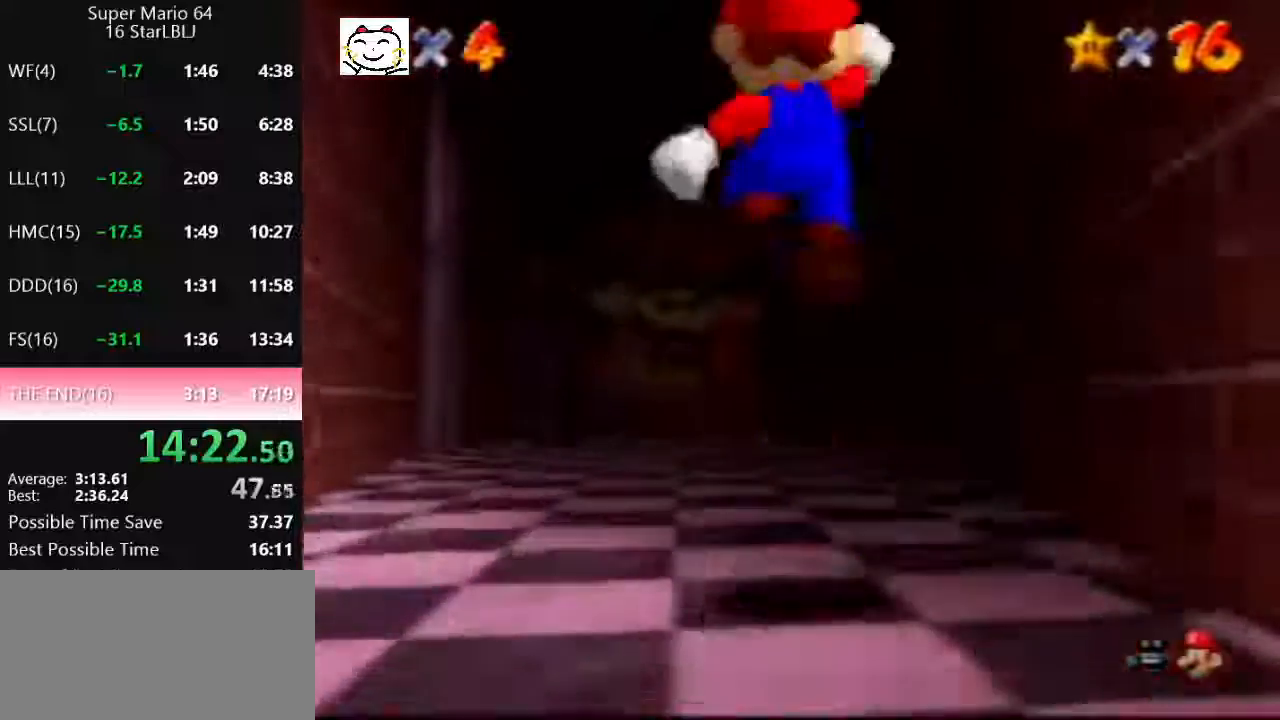
Gameplay with a controller (Nintendo layout); each line is a JSON object with the inputs held at the frame after it. "events" lists button and stick changes between this image and that frame as [ms after this image, input, new state], when the widget could be followed in between. Not read: L1 L3 R3.
{"buttons": ["A", "B"], "left_stick": "up-left", "events": [[133, "B", "up"], [167, "left_stick", "up-left"], [367, "A", "down"], [400, "B", "down"]]}
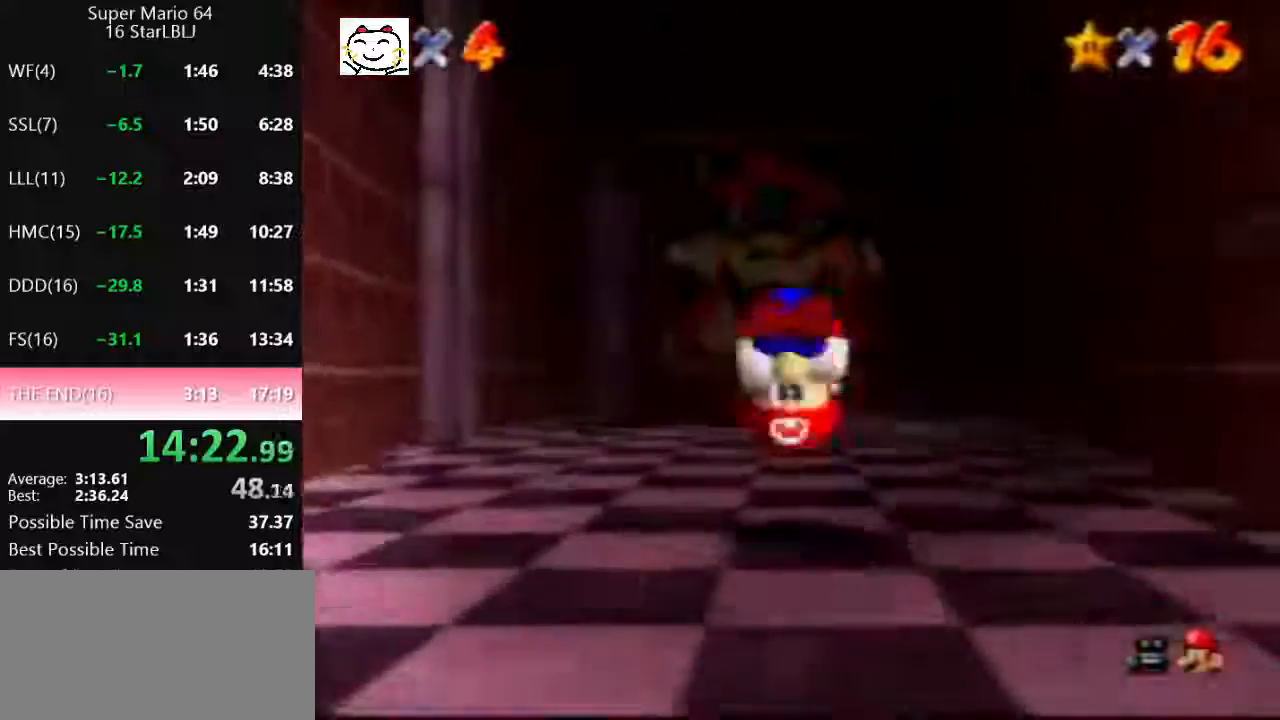
{"buttons": ["A"], "left_stick": "up", "events": [[67, "A", "up"], [67, "B", "up"], [200, "left_stick", "up"], [467, "A", "down"]]}
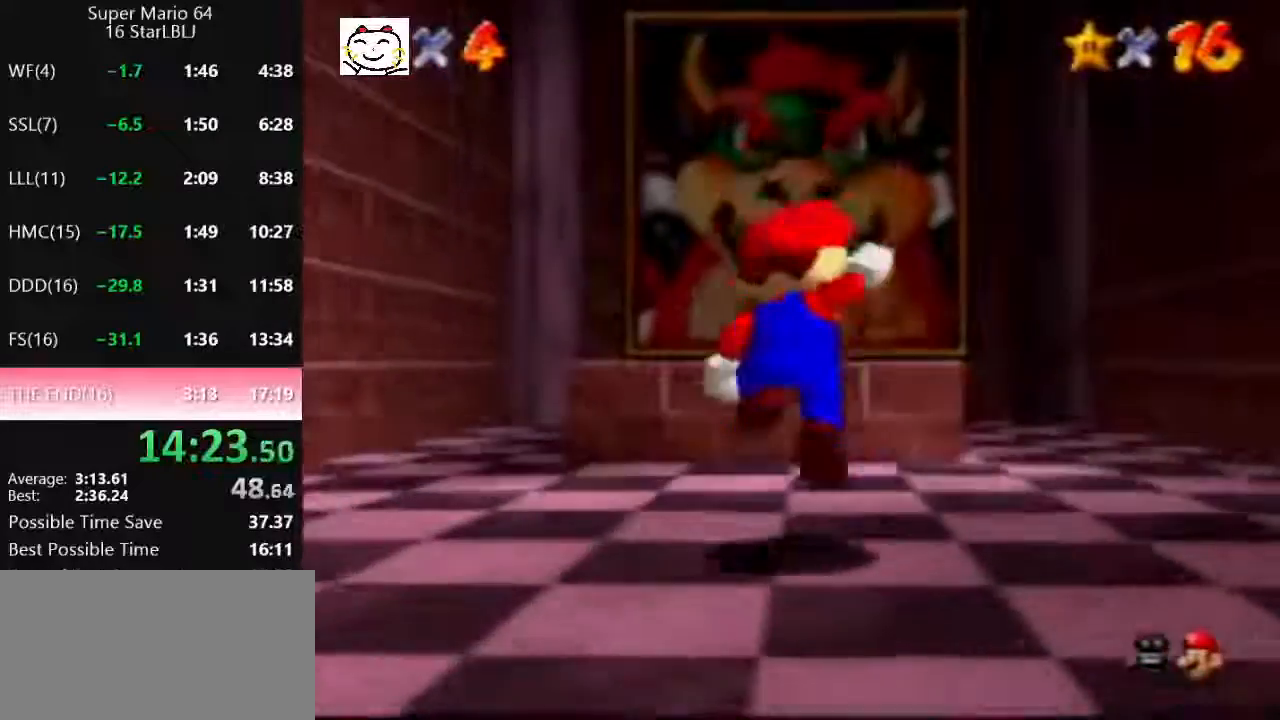
{"buttons": [], "left_stick": "up", "events": [[100, "A", "up"], [167, "B", "down"], [233, "B", "up"]]}
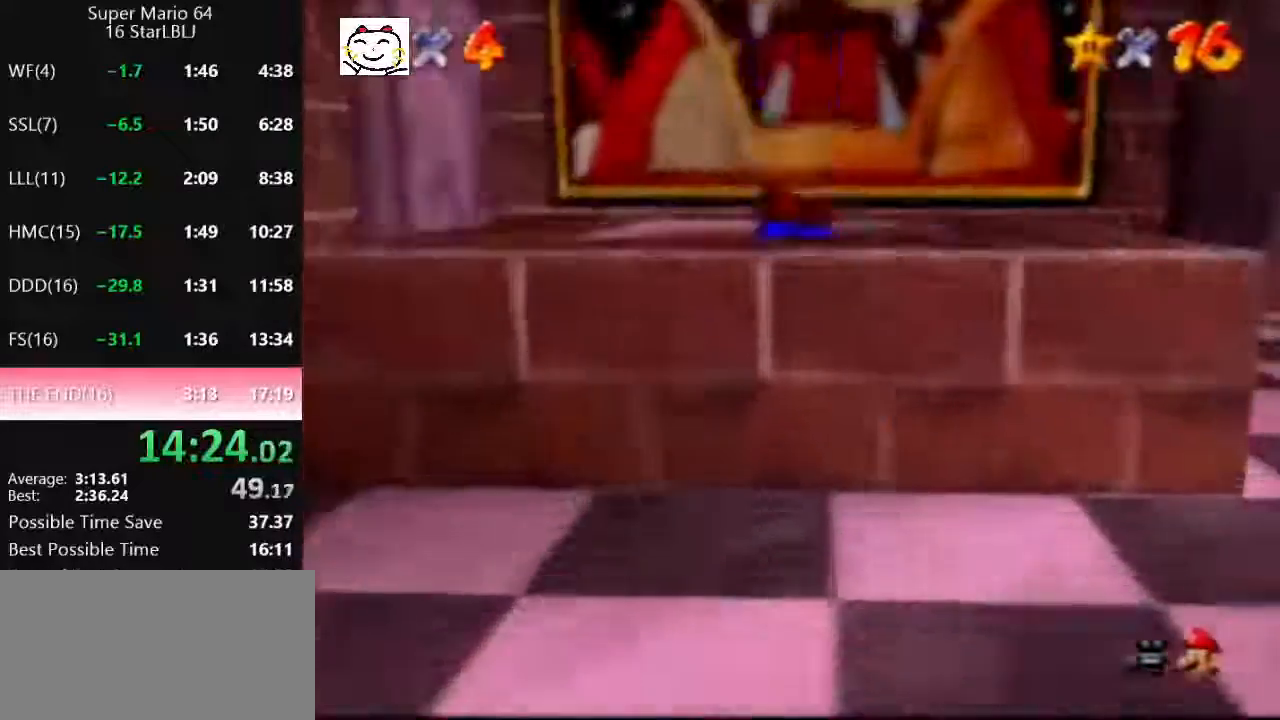
{"buttons": [], "left_stick": "center", "events": [[33, "left_stick", "center"], [133, "B", "down"], [200, "B", "up"]]}
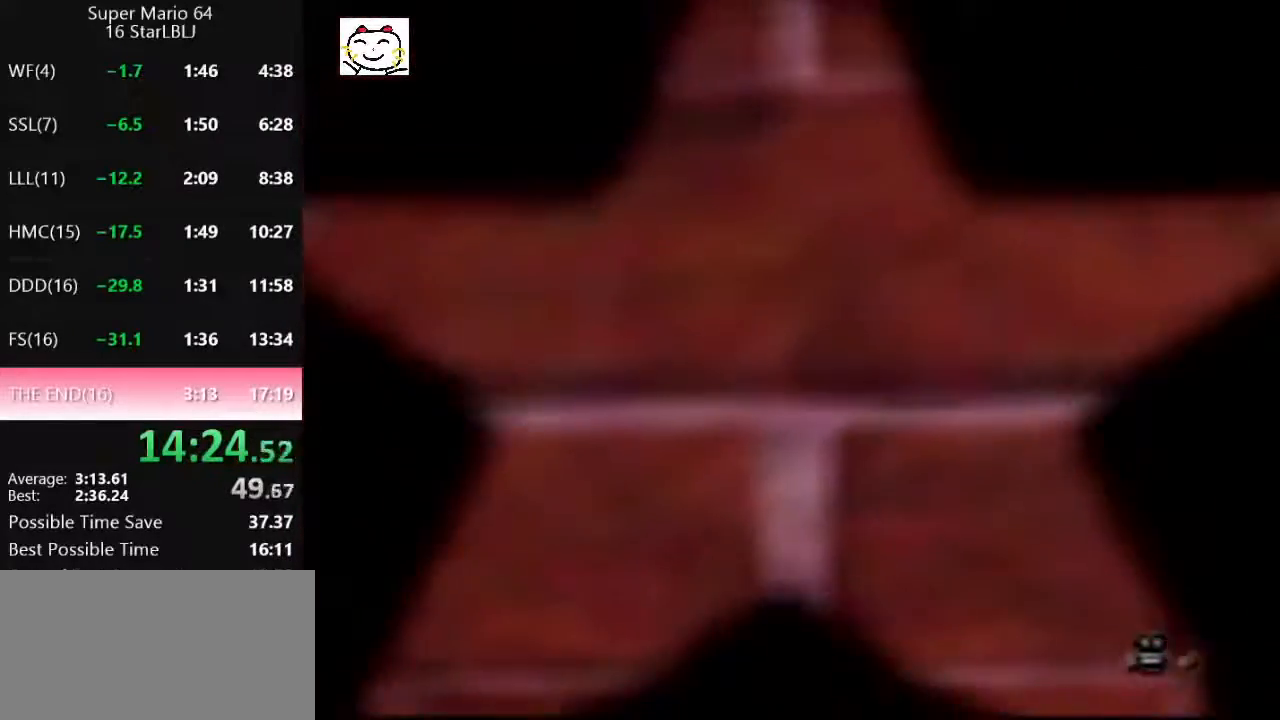
{"buttons": [], "left_stick": "up", "events": [[33, "left_stick", "up"]]}
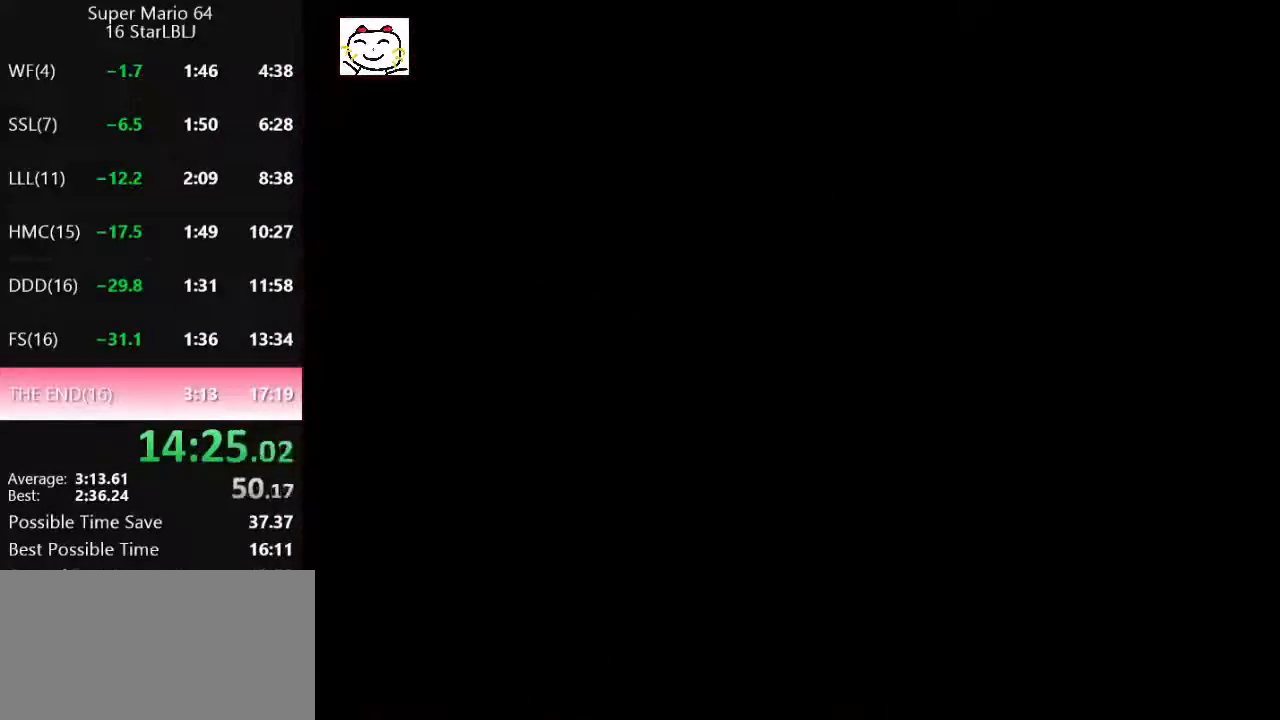
{"buttons": [], "left_stick": "center", "events": [[367, "left_stick", "center"], [433, "C_LEFT", "down"], [467, "C_LEFT", "up"]]}
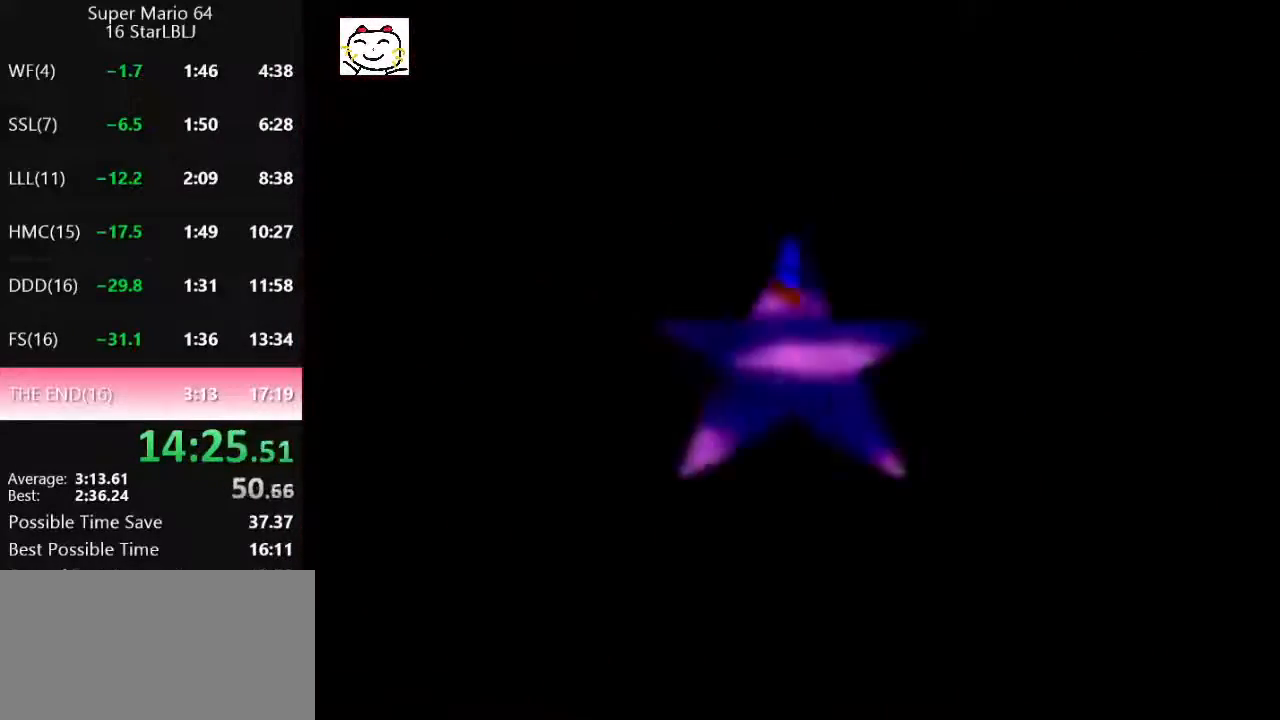
{"buttons": [], "left_stick": "up", "events": [[33, "C_LEFT", "down"], [100, "C_LEFT", "up"], [133, "left_stick", "up-right"], [267, "left_stick", "up"]]}
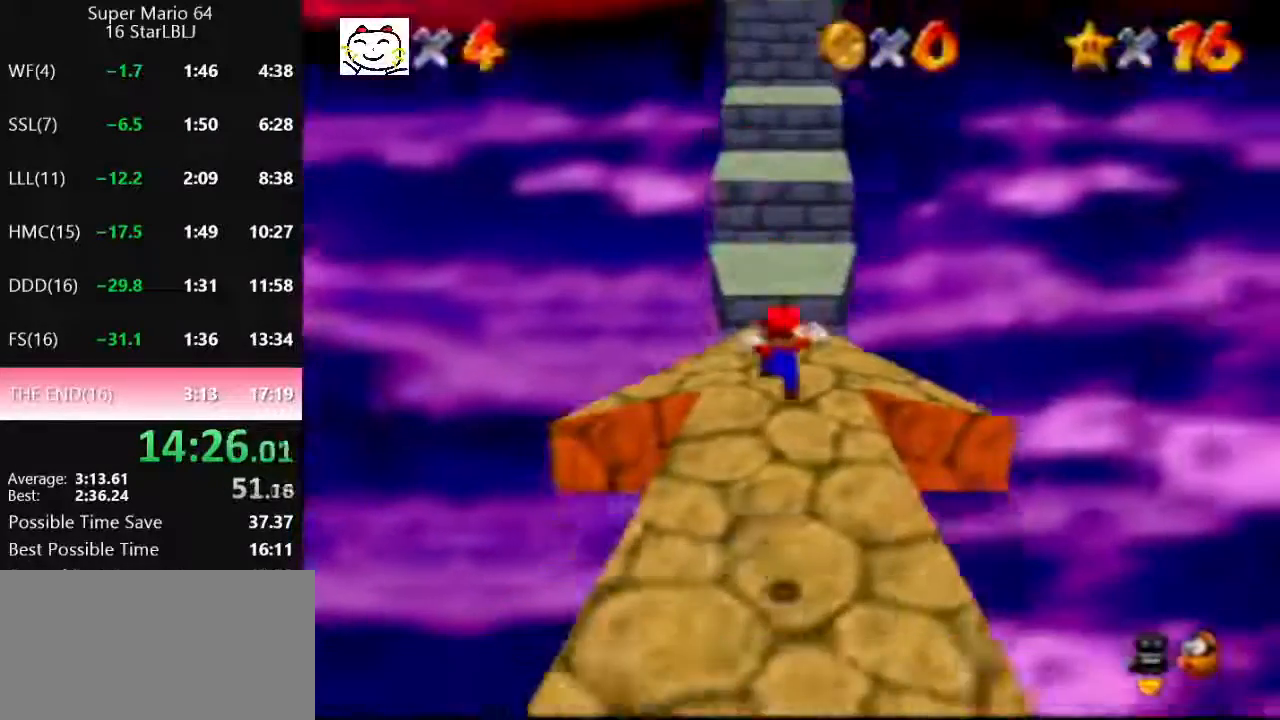
{"buttons": [], "left_stick": "up", "events": []}
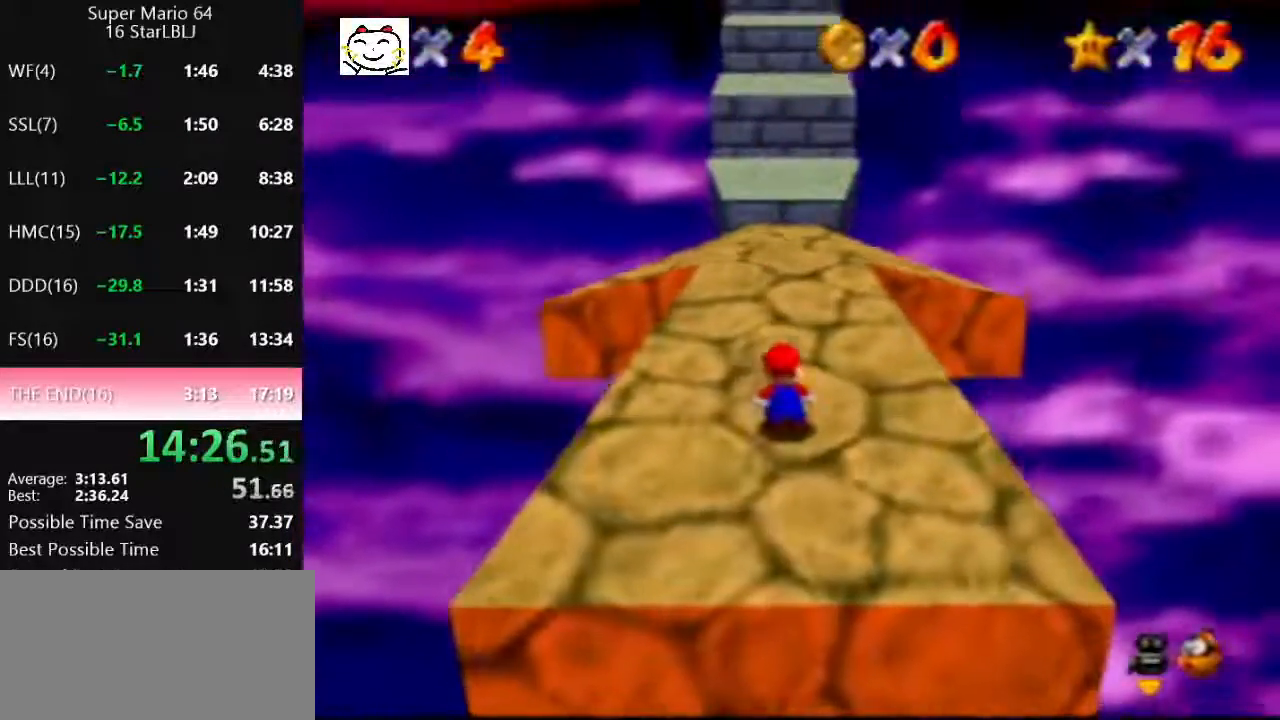
{"buttons": ["A", "Z"], "left_stick": "up", "events": [[467, "Z", "down"], [500, "A", "down"]]}
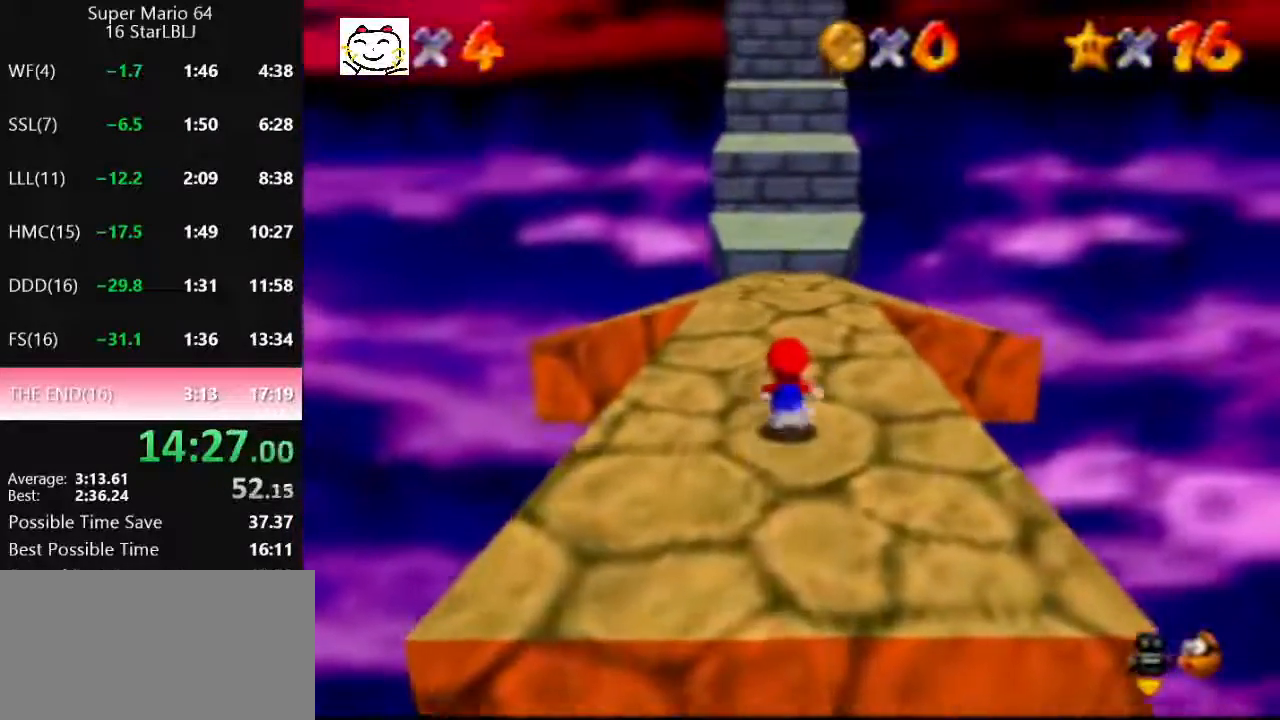
{"buttons": ["Z"], "left_stick": "up", "events": [[100, "A", "up"]]}
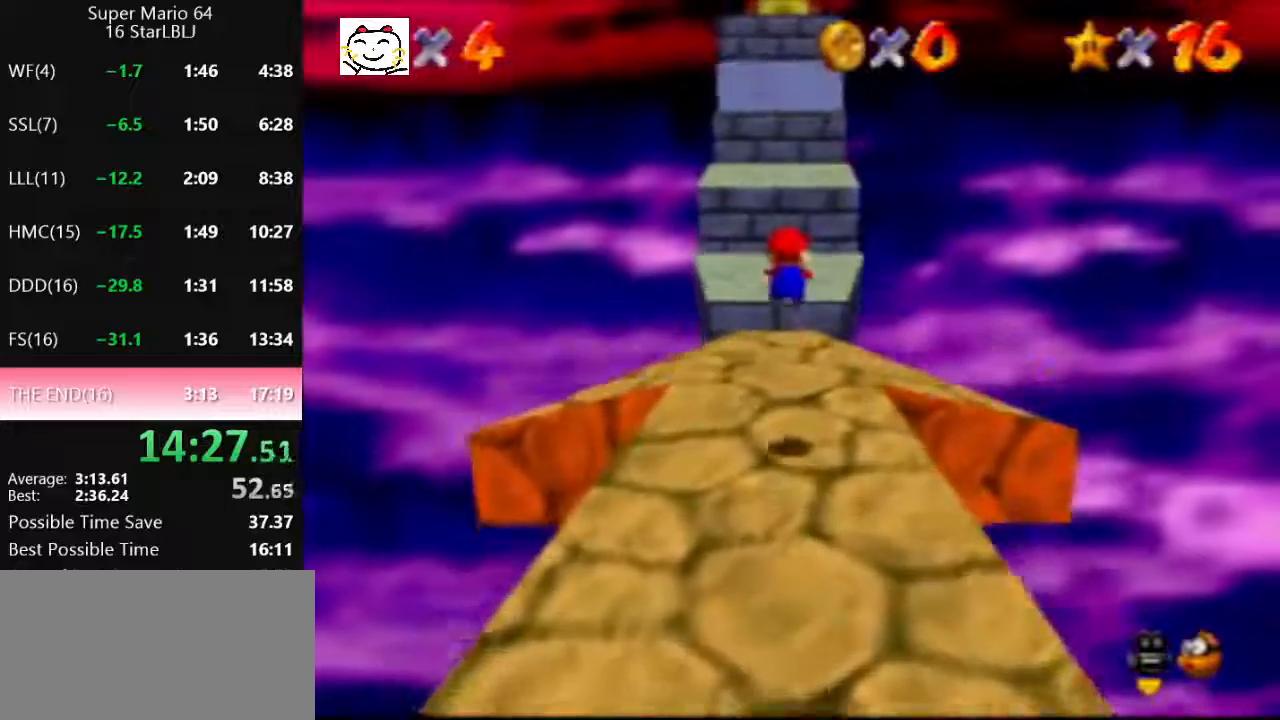
{"buttons": ["Z"], "left_stick": "up", "events": []}
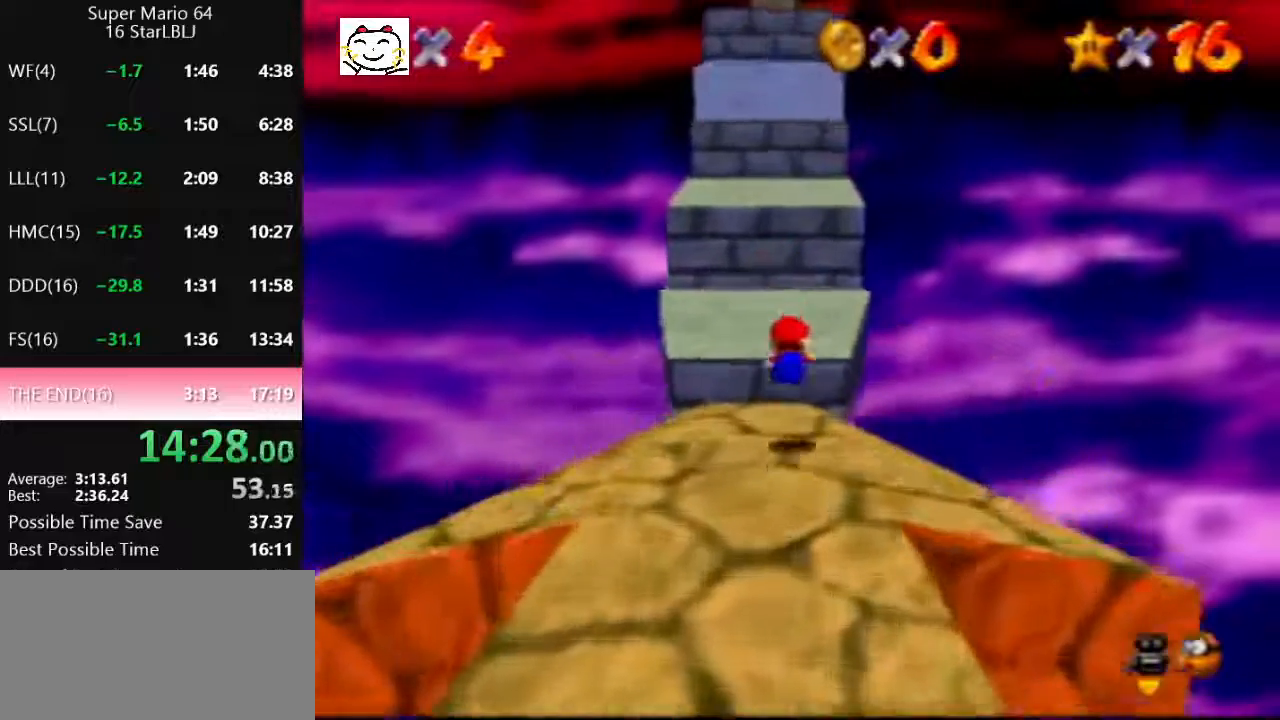
{"buttons": ["A", "Z"], "left_stick": "up", "events": [[200, "A", "down"]]}
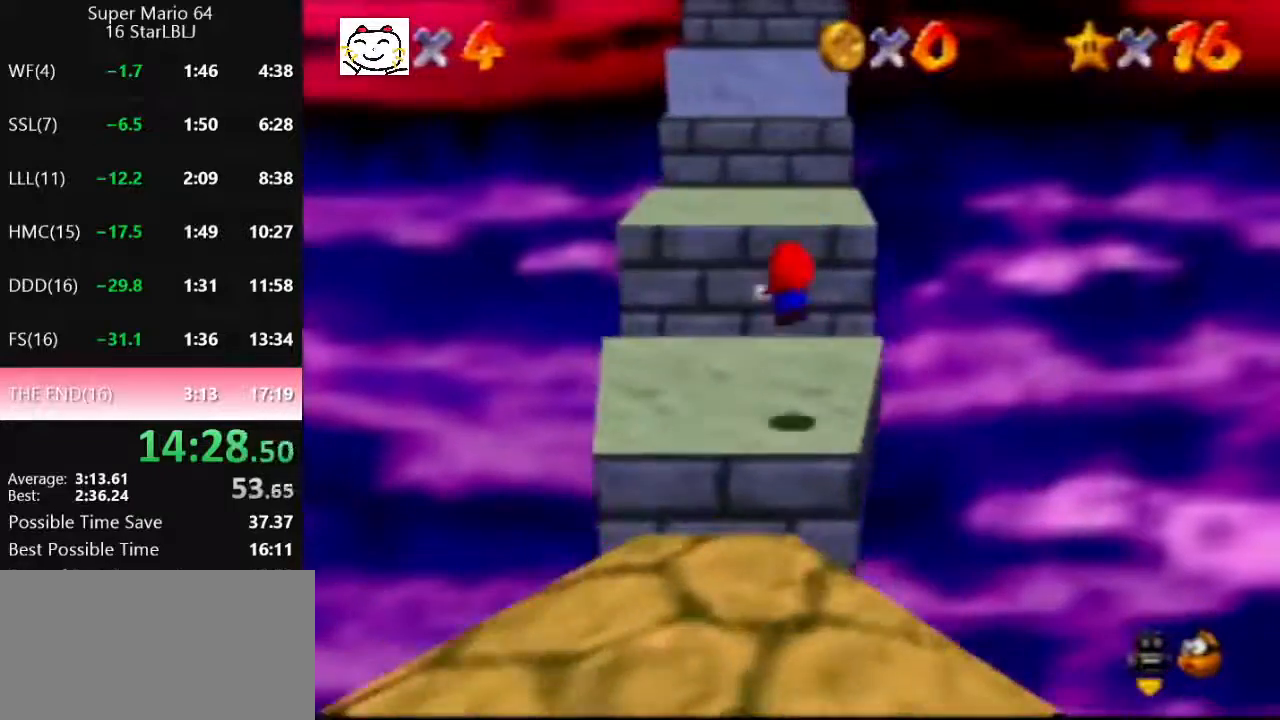
{"buttons": [], "left_stick": "up", "events": [[133, "A", "up"], [167, "Z", "up"]]}
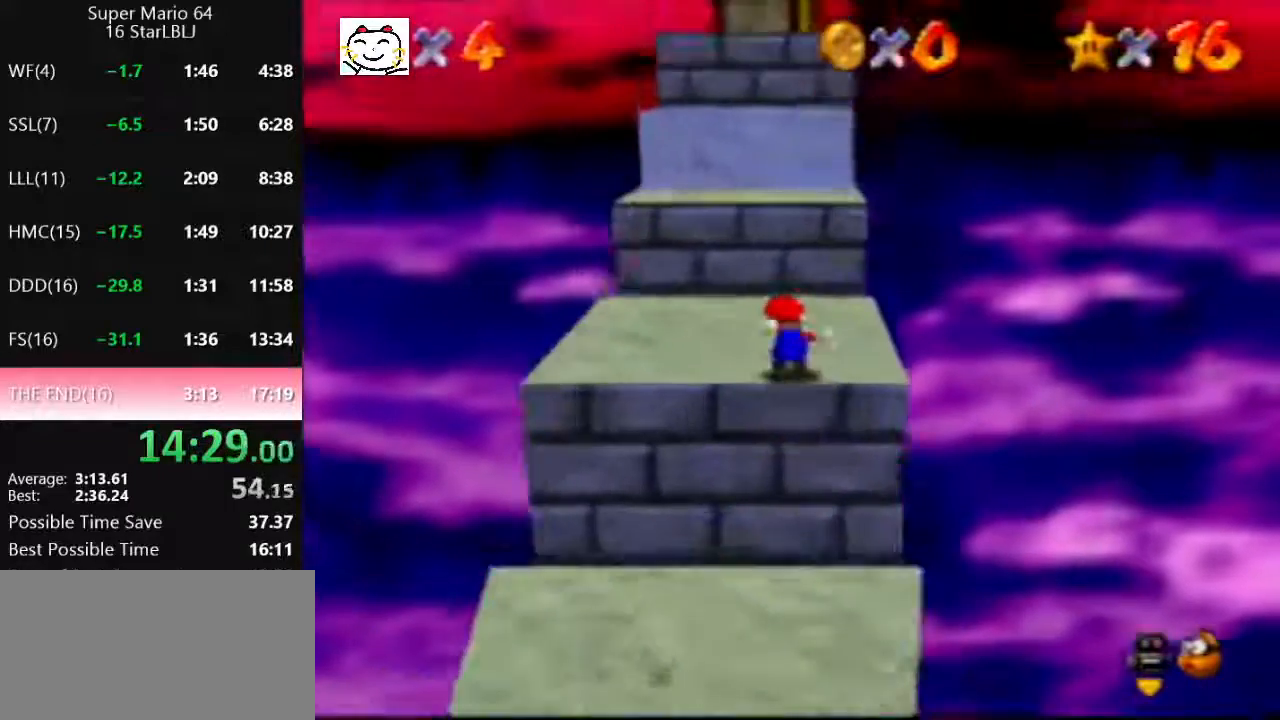
{"buttons": [], "left_stick": "up", "events": [[167, "A", "down"], [333, "A", "up"]]}
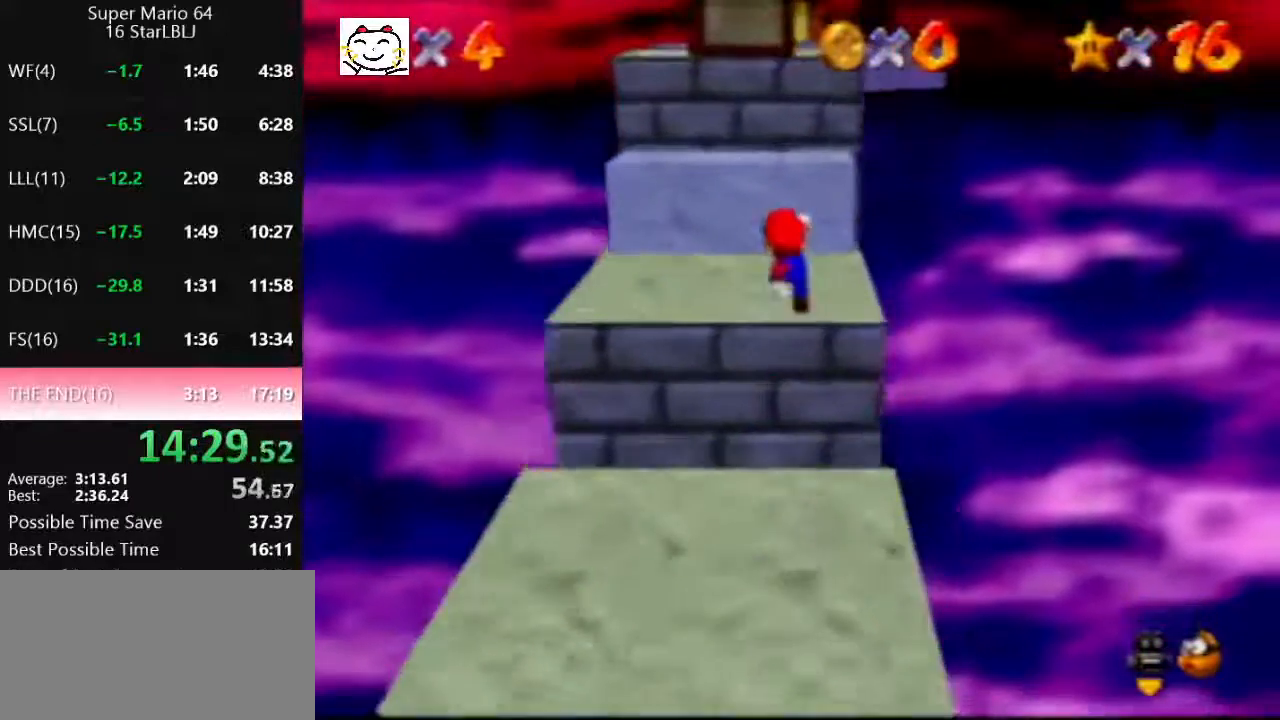
{"buttons": [], "left_stick": "up-right", "events": [[200, "A", "down"], [233, "left_stick", "up-right"], [367, "B", "down"], [433, "A", "up"], [433, "B", "up"]]}
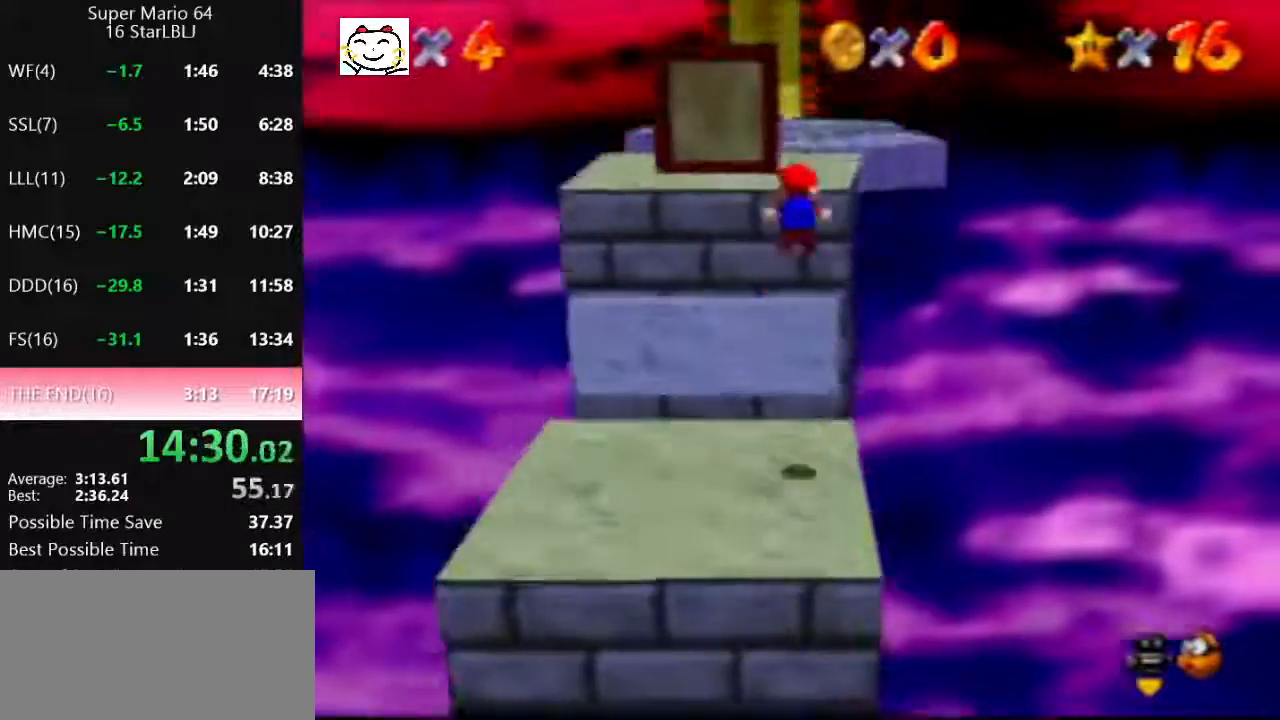
{"buttons": ["A", "B"], "left_stick": "up", "events": [[400, "A", "down"], [400, "left_stick", "up"], [433, "B", "down"]]}
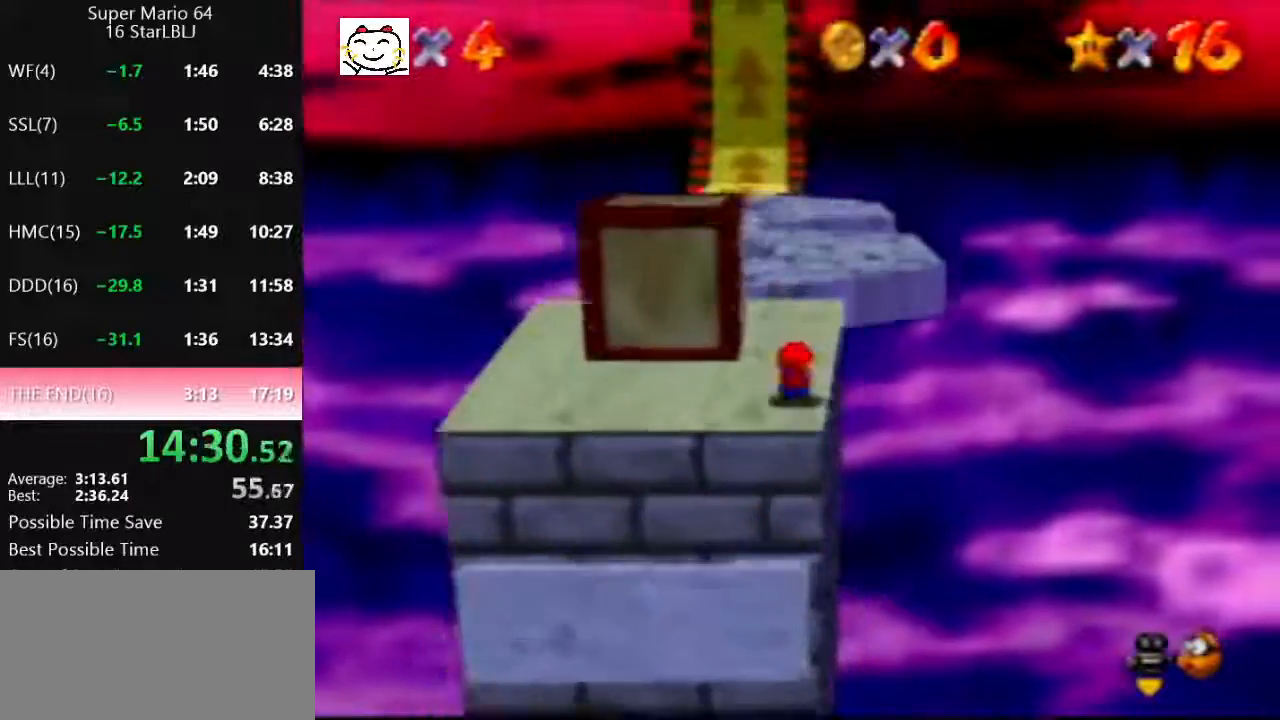
{"buttons": [], "left_stick": "up", "events": [[100, "A", "up"], [100, "B", "up"]]}
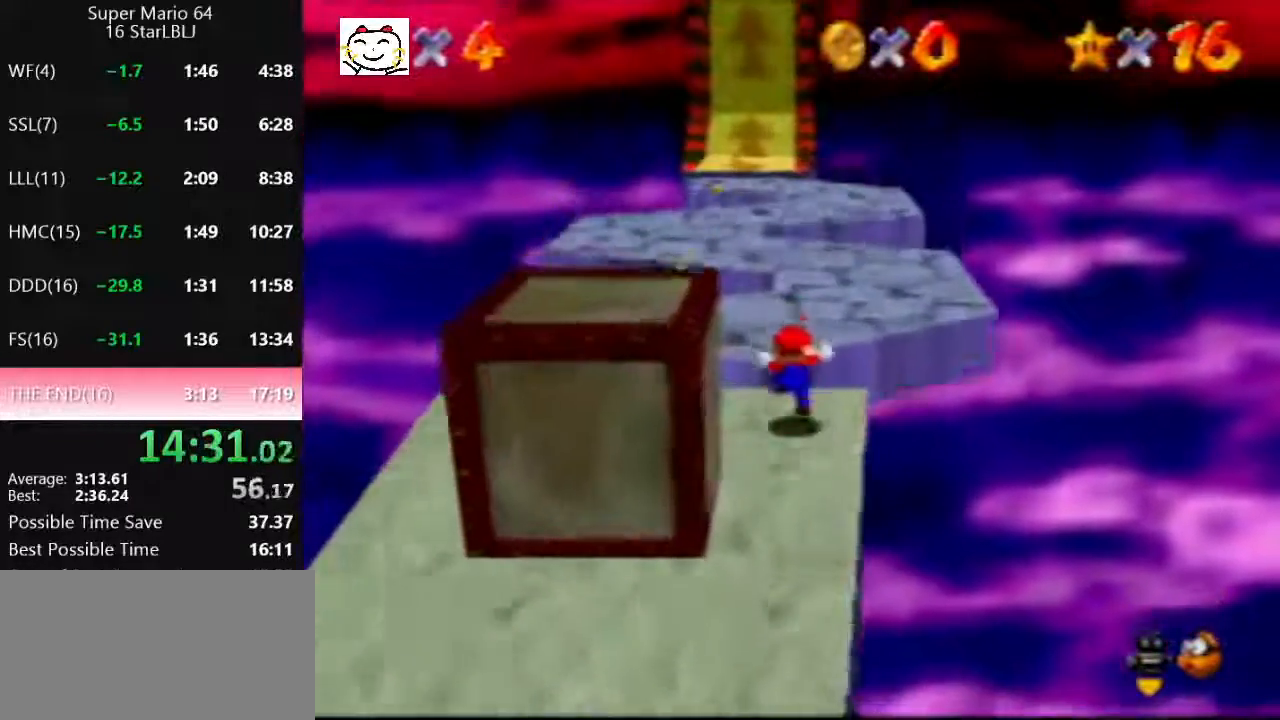
{"buttons": ["A", "B"], "left_stick": "up", "events": [[333, "A", "down"], [333, "B", "down"]]}
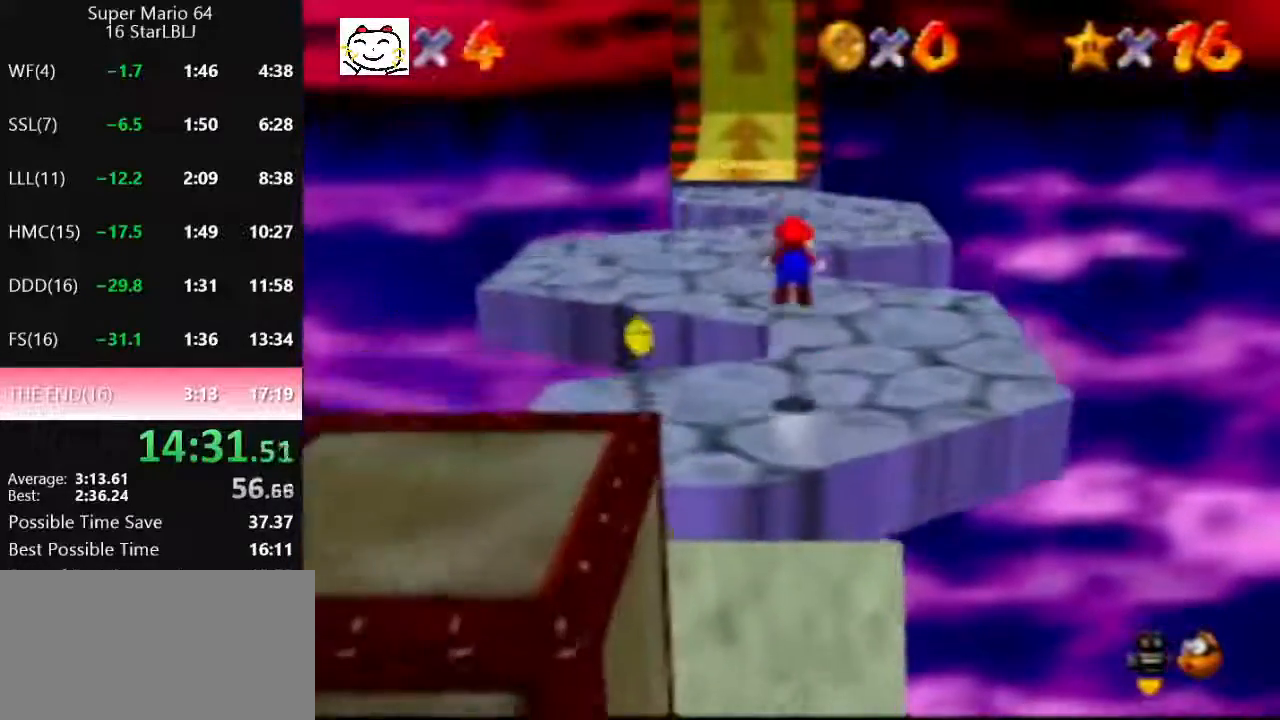
{"buttons": [], "left_stick": "up", "events": [[233, "A", "up"], [233, "B", "up"]]}
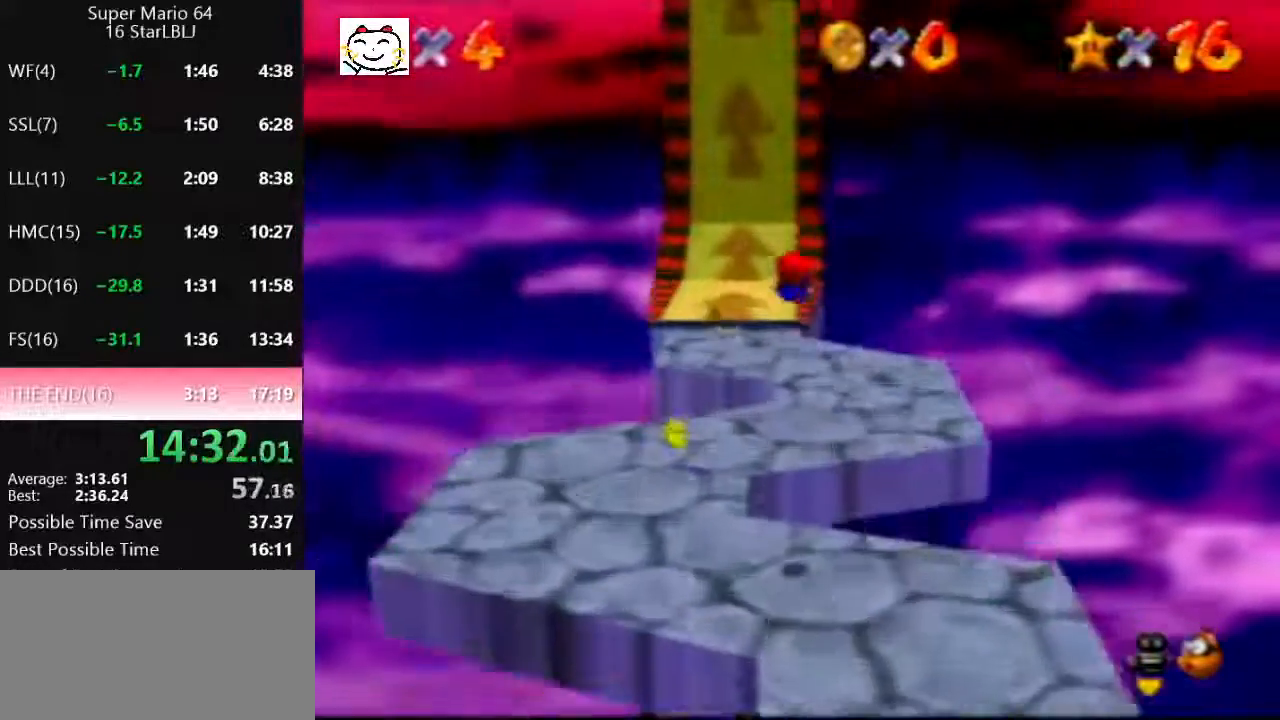
{"buttons": ["A", "B"], "left_stick": "up", "events": [[433, "A", "down"], [467, "B", "down"]]}
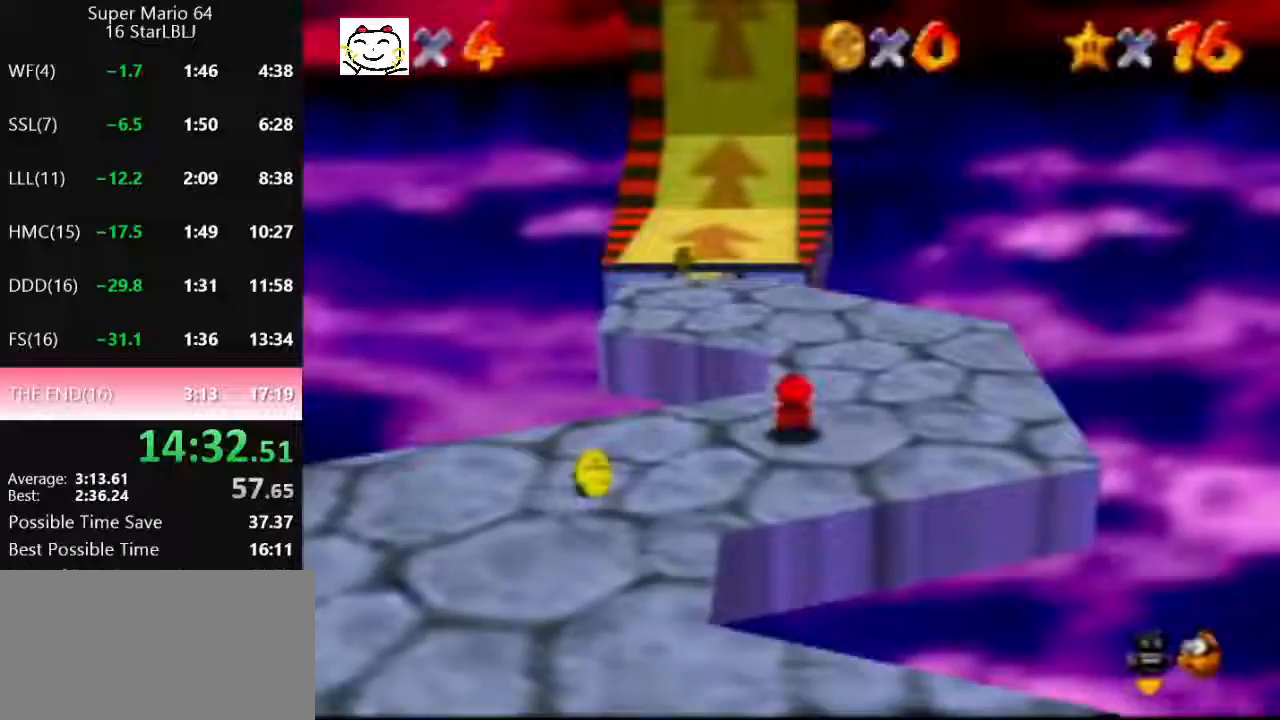
{"buttons": [], "left_stick": "up", "events": [[67, "B", "up"], [100, "A", "up"]]}
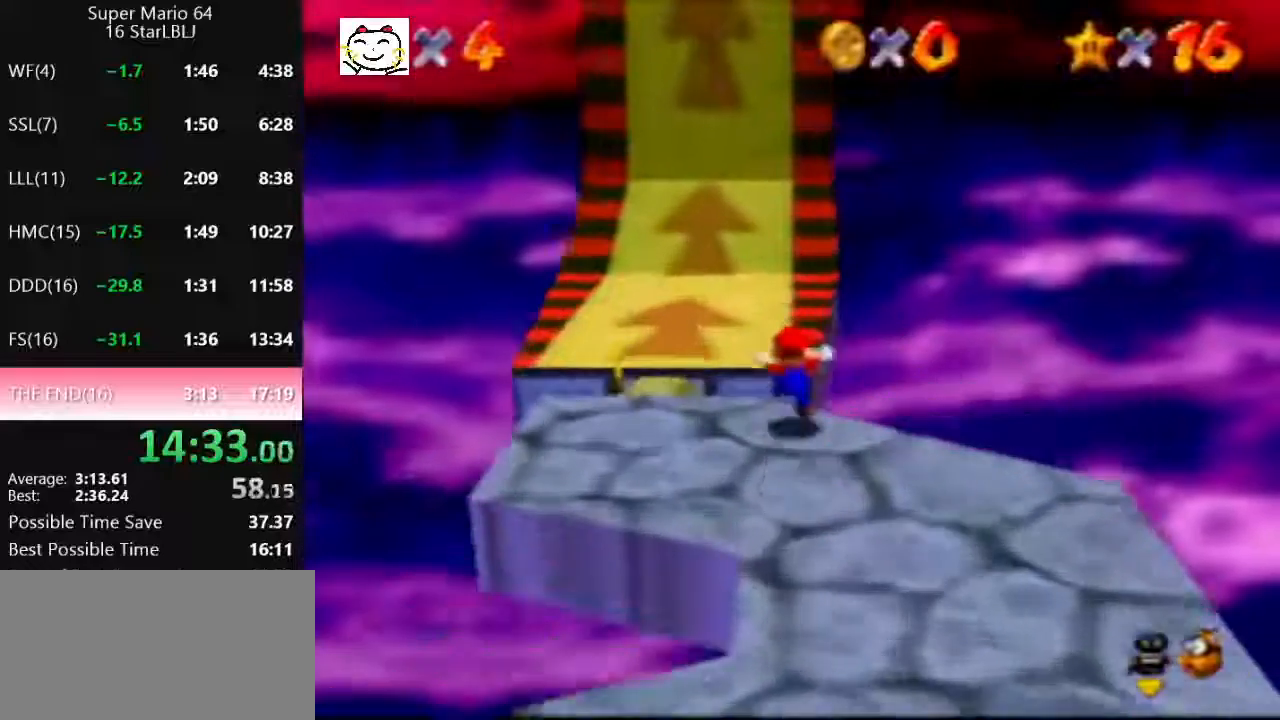
{"buttons": ["A", "B"], "left_stick": "up-right", "events": [[33, "A", "down"], [33, "B", "down"], [100, "A", "up"], [100, "B", "up"], [200, "C_RIGHT", "down"], [200, "left_stick", "up-right"], [300, "C_RIGHT", "up"], [500, "A", "down"], [500, "B", "down"]]}
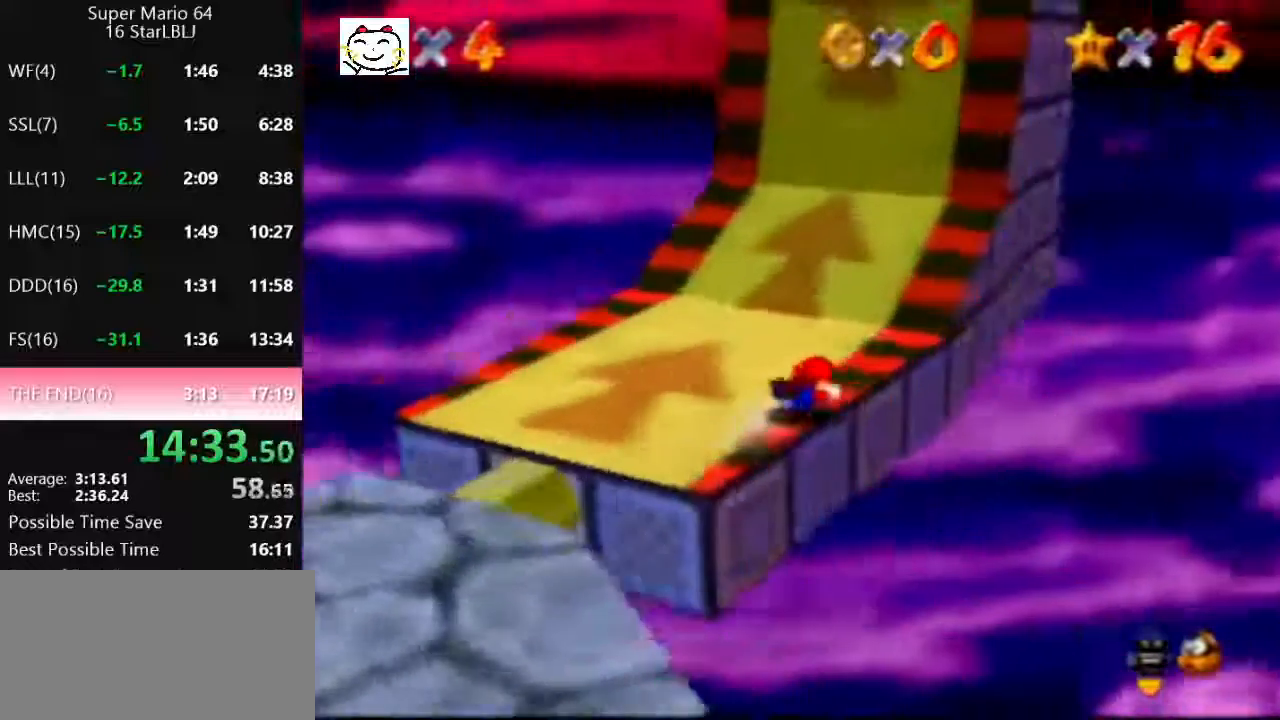
{"buttons": [], "left_stick": "up-right", "events": [[133, "A", "up"], [133, "B", "up"]]}
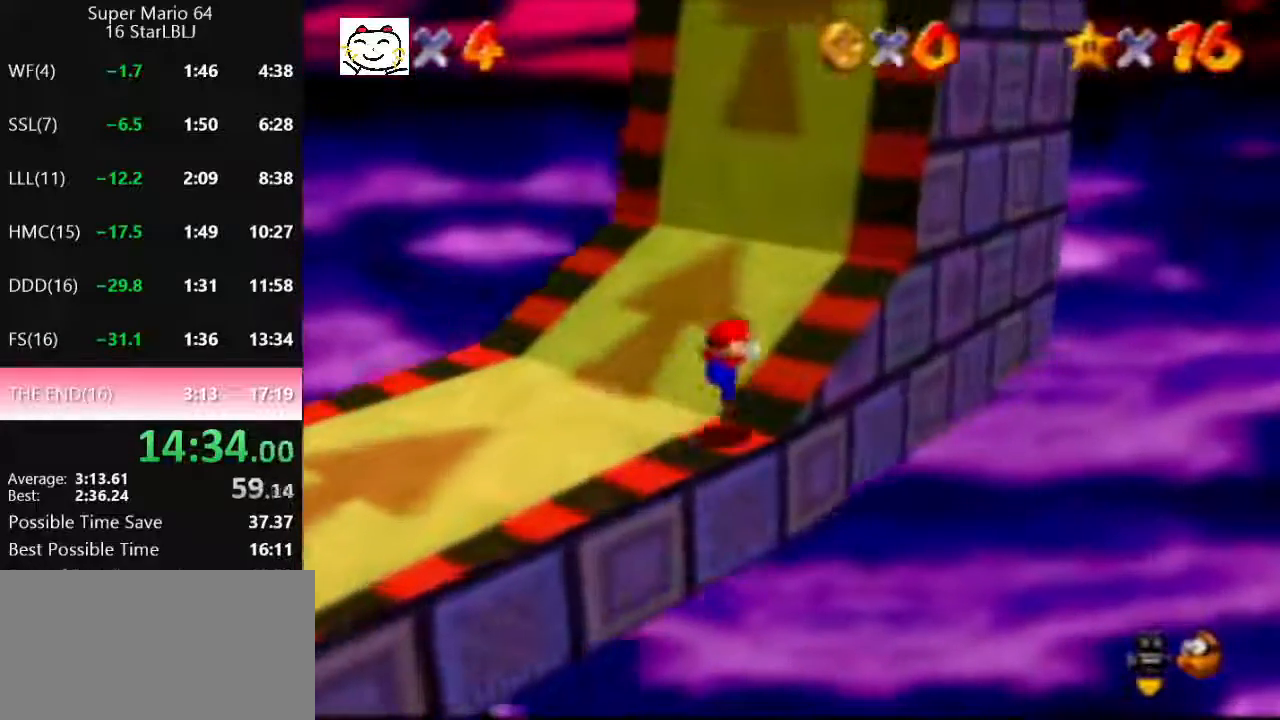
{"buttons": [], "left_stick": "up-right", "events": [[100, "B", "down"], [133, "A", "down"], [133, "B", "up"], [167, "A", "up"]]}
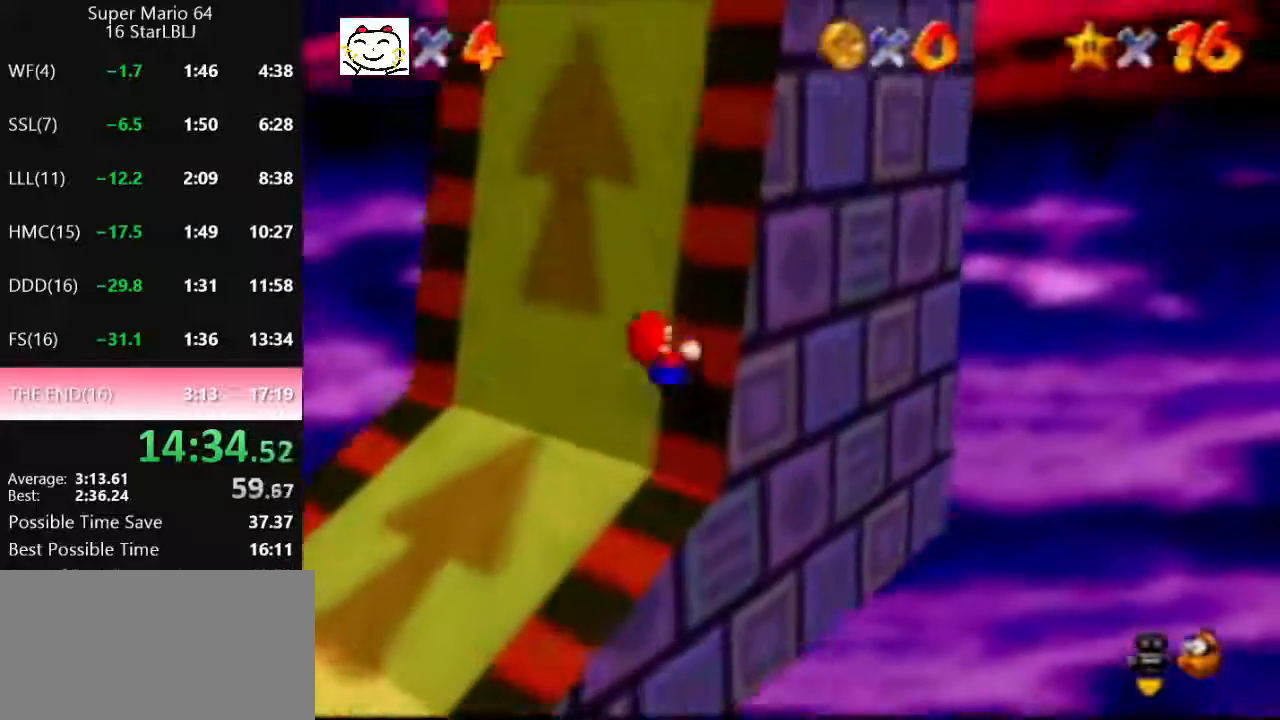
{"buttons": [], "left_stick": "up-right", "events": []}
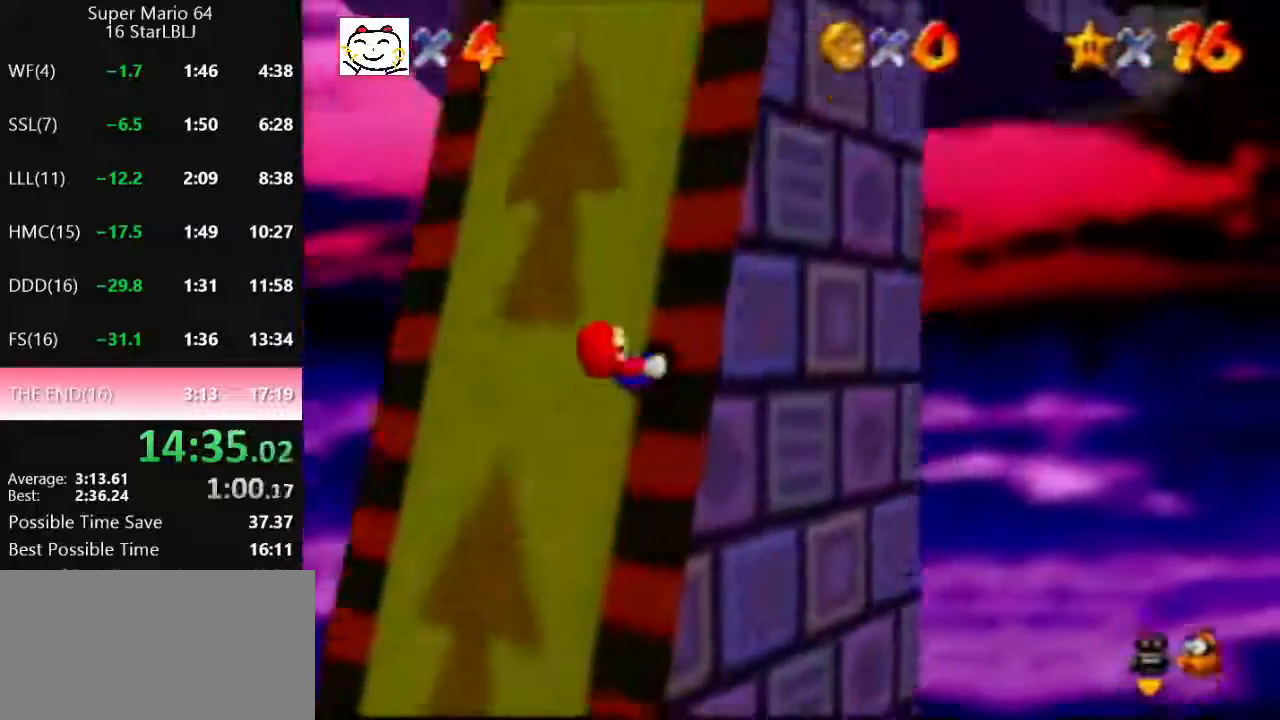
{"buttons": ["R1"], "left_stick": "center", "events": [[467, "R1", "down"], [500, "left_stick", "center"]]}
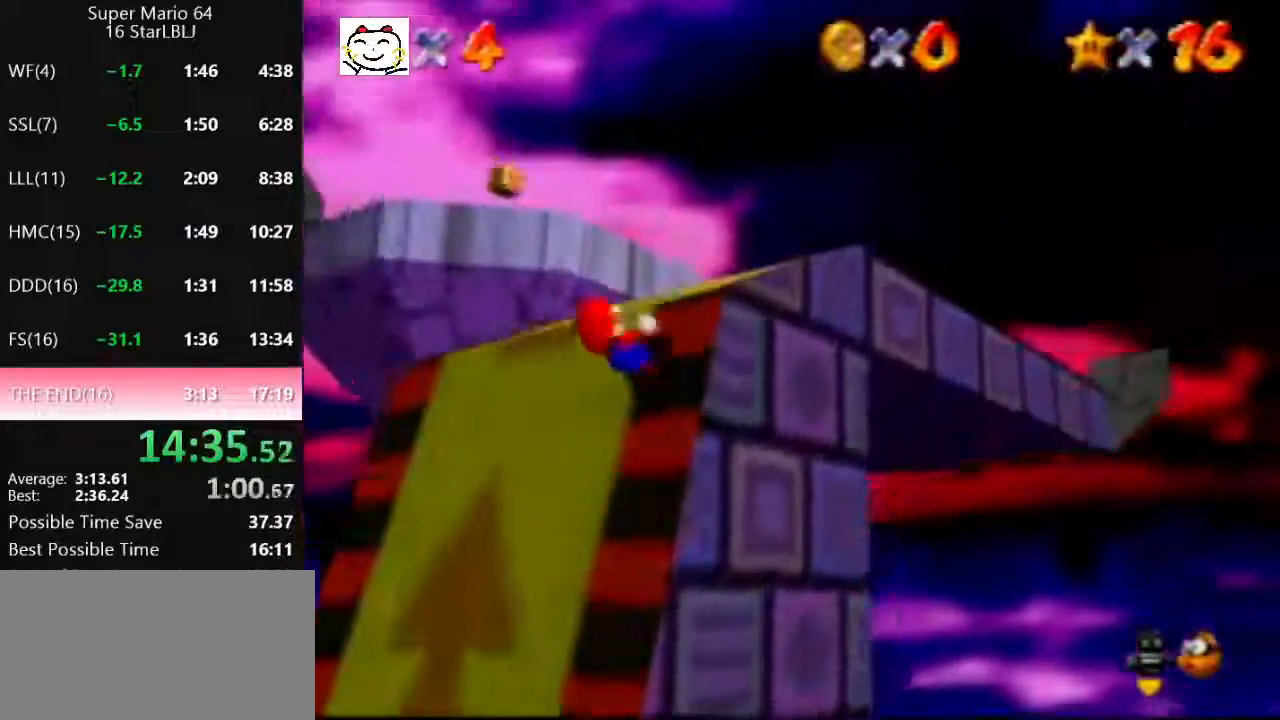
{"buttons": [], "left_stick": "up", "events": [[33, "R1", "up"], [100, "R1", "down"], [133, "R1", "up"], [133, "left_stick", "up"], [367, "A", "down"], [367, "B", "down"], [433, "A", "up"], [433, "B", "up"]]}
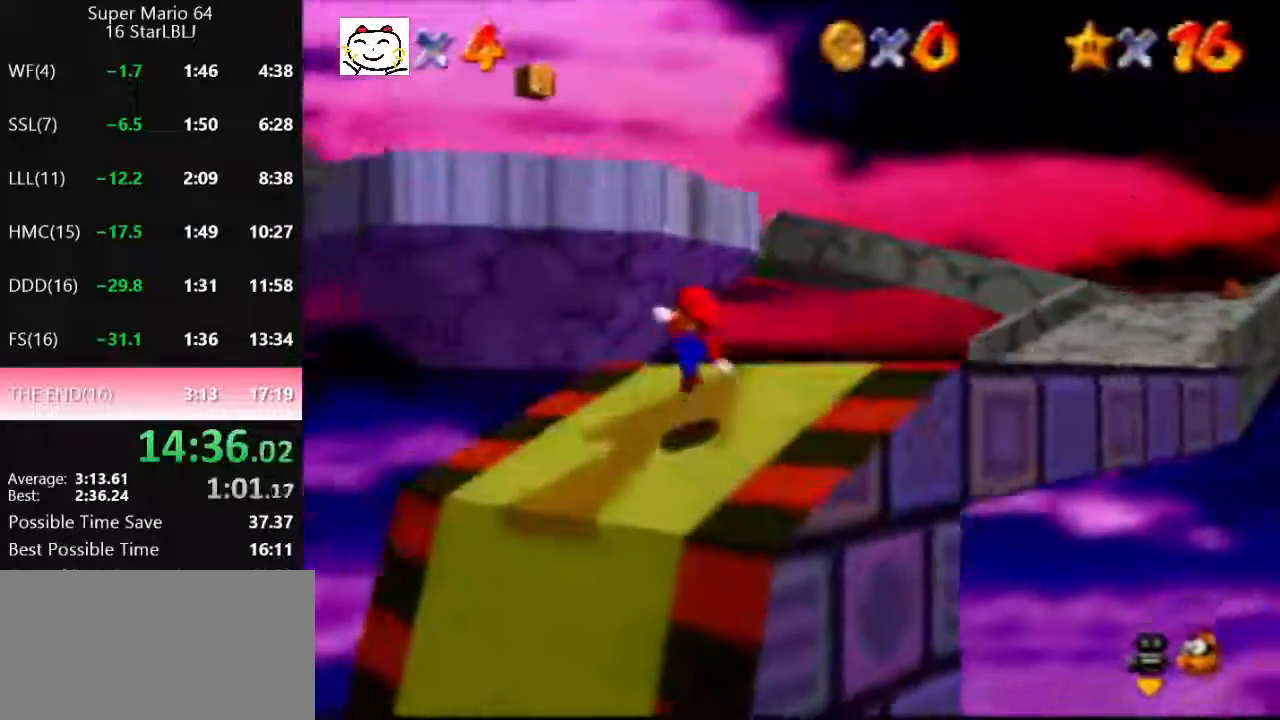
{"buttons": [], "left_stick": "up", "events": [[67, "left_stick", "up-right"], [133, "A", "down"], [233, "A", "up"], [367, "left_stick", "up"]]}
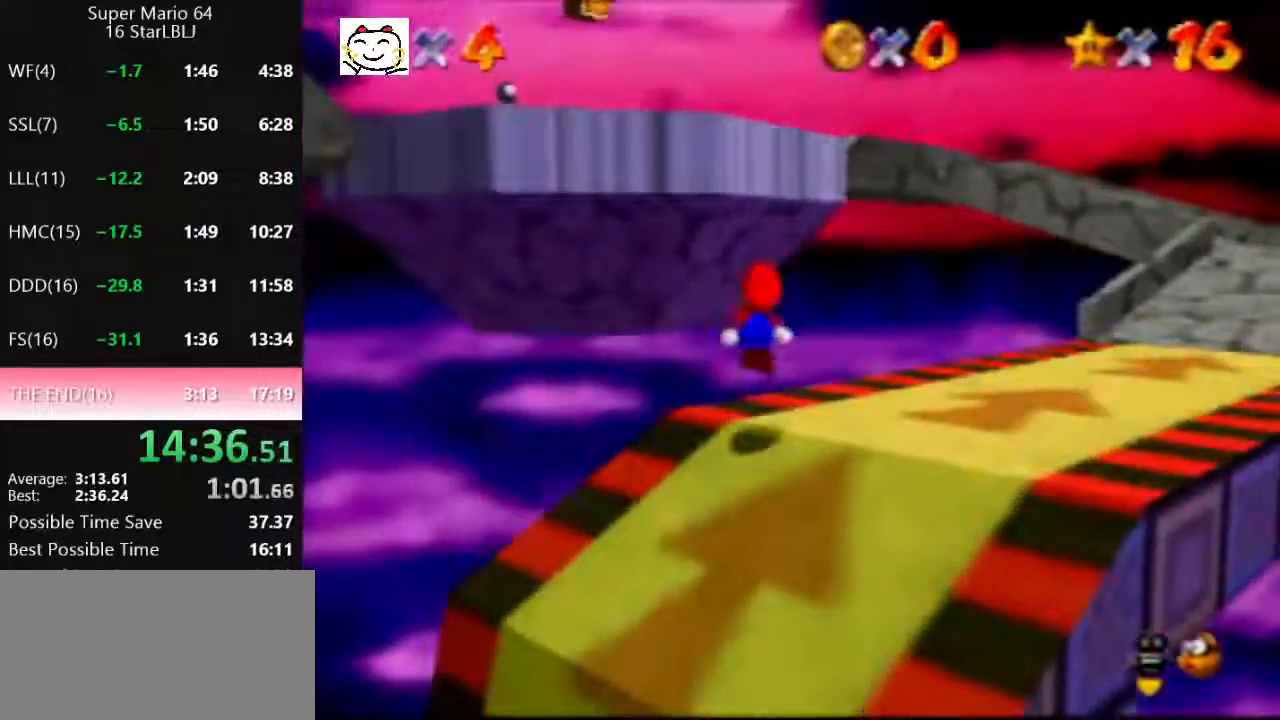
{"buttons": ["A", "B"], "left_stick": "up", "events": [[233, "A", "down"], [433, "B", "down"]]}
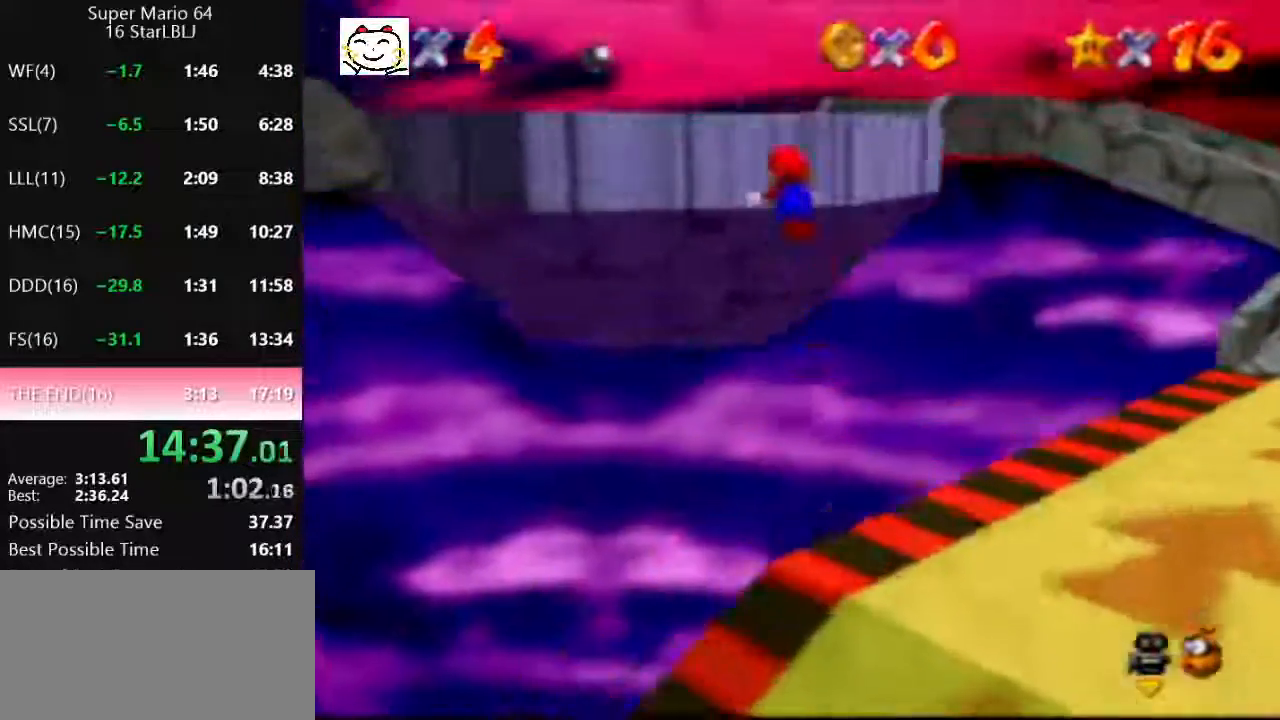
{"buttons": ["A"], "left_stick": "up", "events": [[33, "A", "up"], [33, "B", "up"], [500, "A", "down"]]}